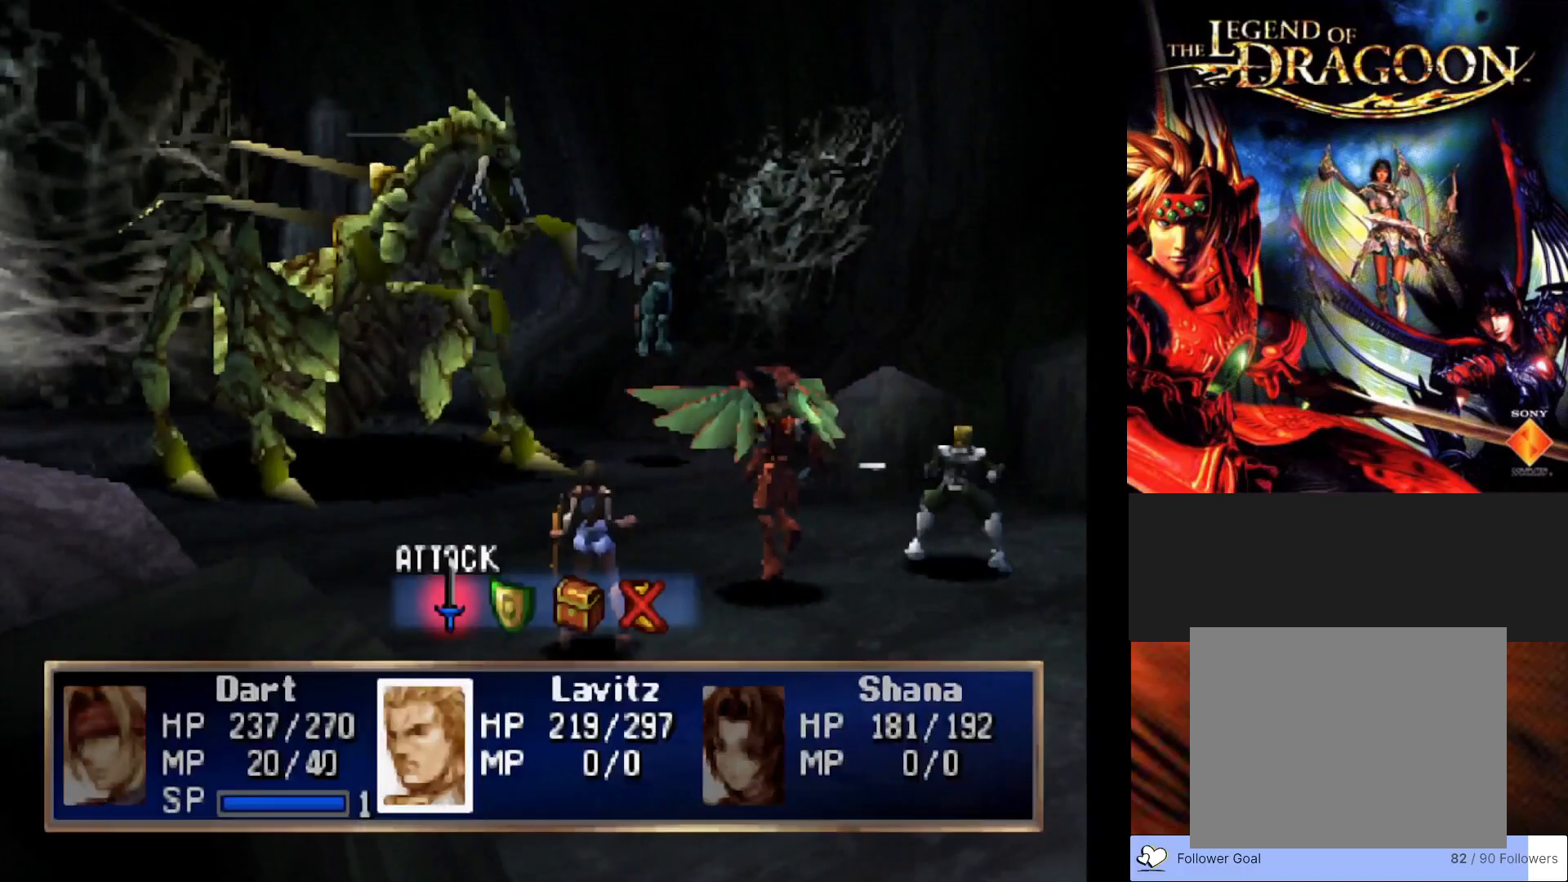
Gameplay with a controller (PlayStation layout); each line is a JSON object with the inputs held at the frame after it. "events" lists button and stick changes between this image and that frame as [ms after this image, input, new state], when the widget could be followed in between. Not read: right_stick.
{"buttons": [], "left_stick": "center", "events": [[200, "CROSS", "down"], [367, "CROSS", "up"]]}
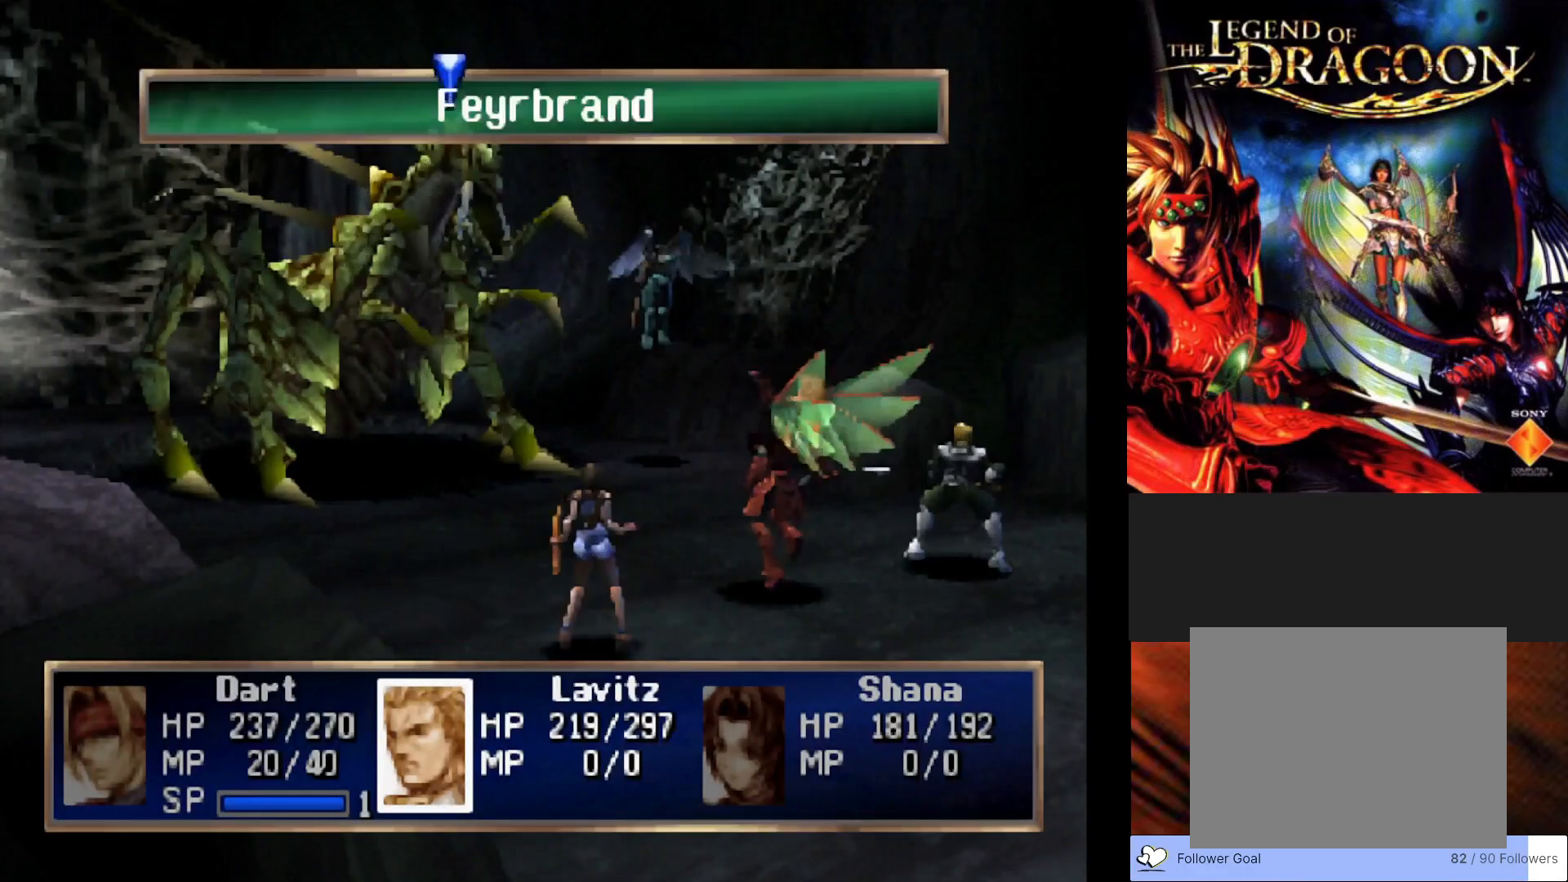
{"buttons": [], "left_stick": "center", "events": []}
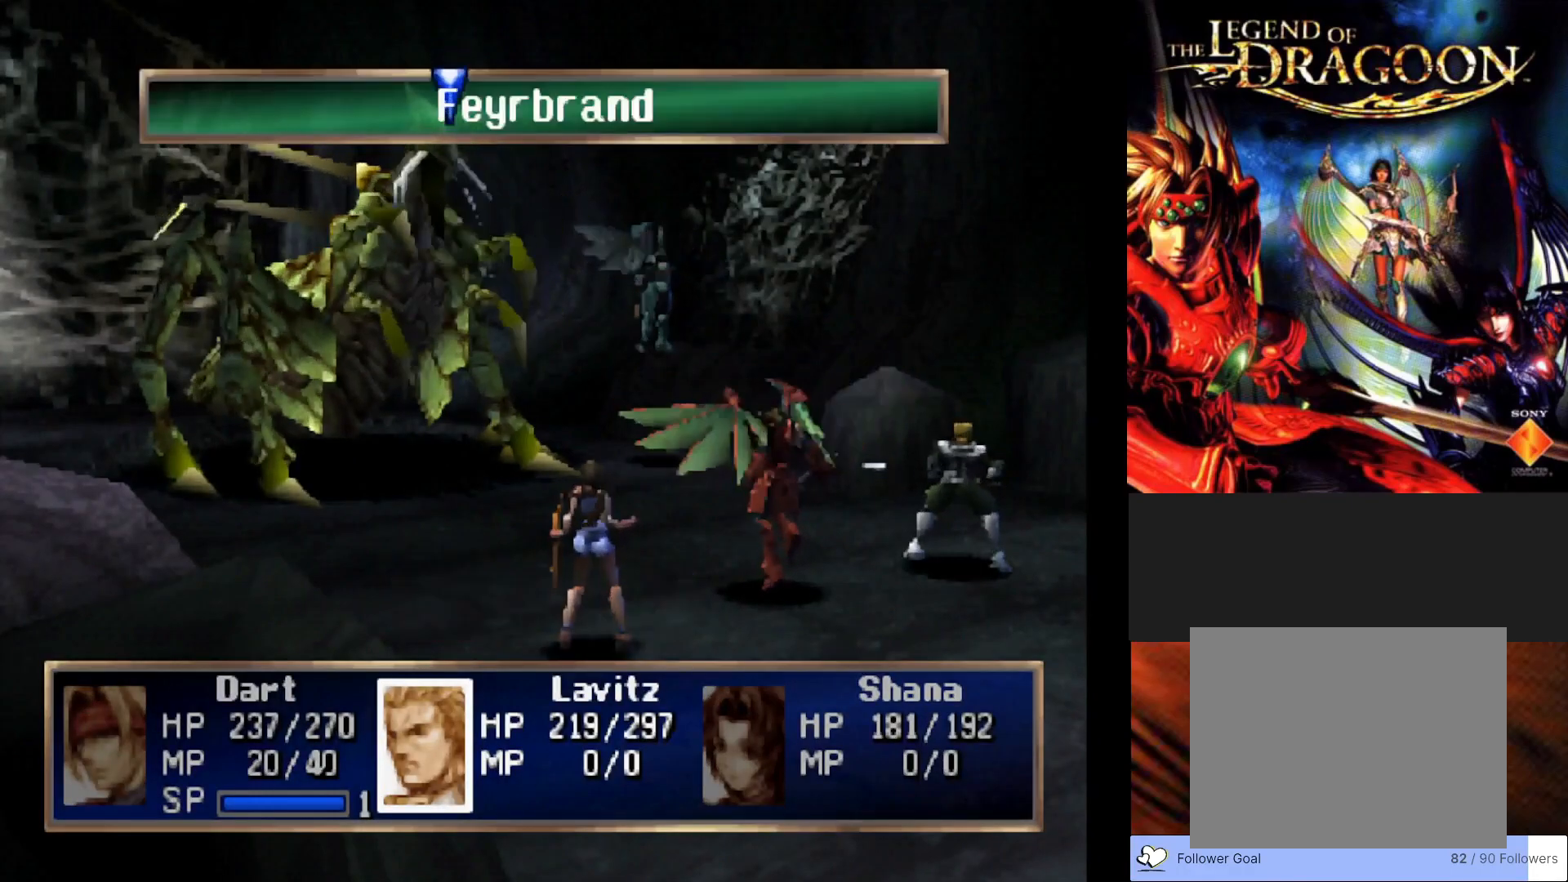
{"buttons": [], "left_stick": "center", "events": []}
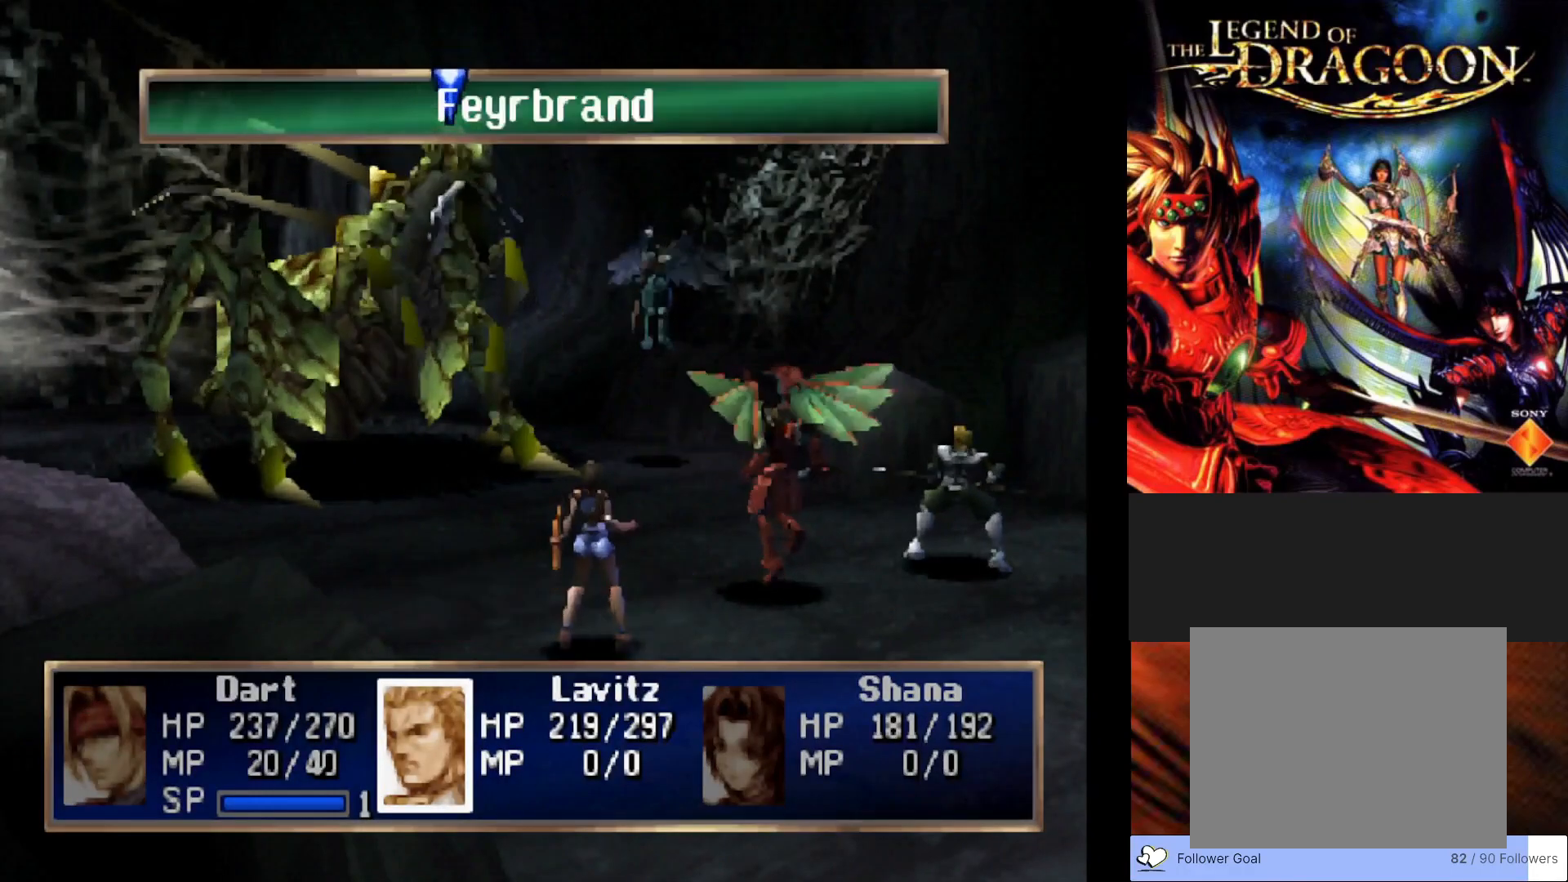
{"buttons": [], "left_stick": "center", "events": []}
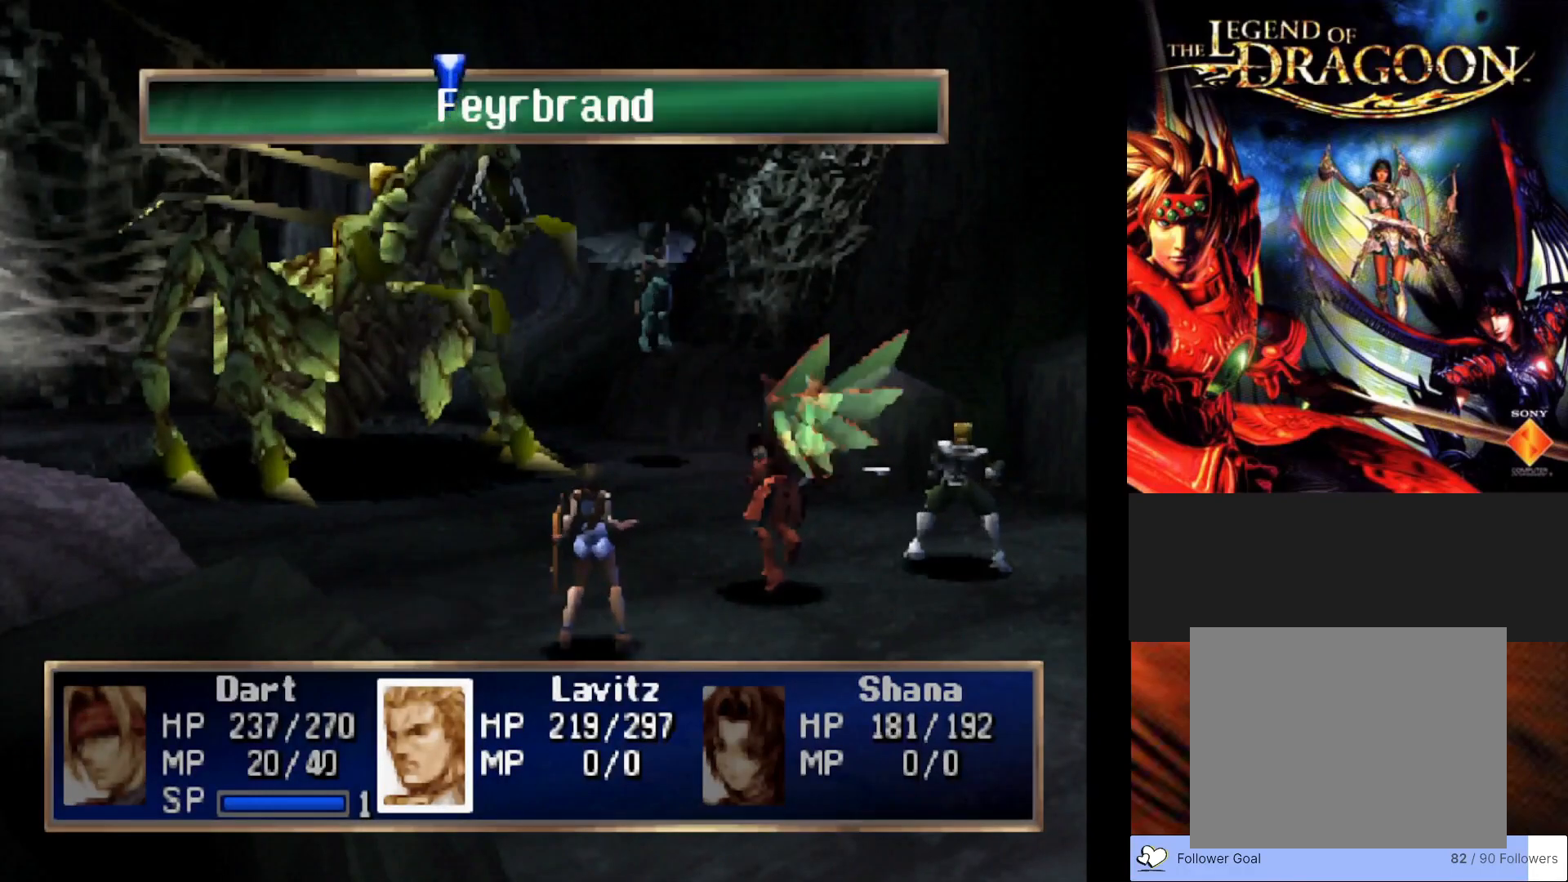
{"buttons": [], "left_stick": "center", "events": [[233, "CROSS", "down"], [433, "CROSS", "up"]]}
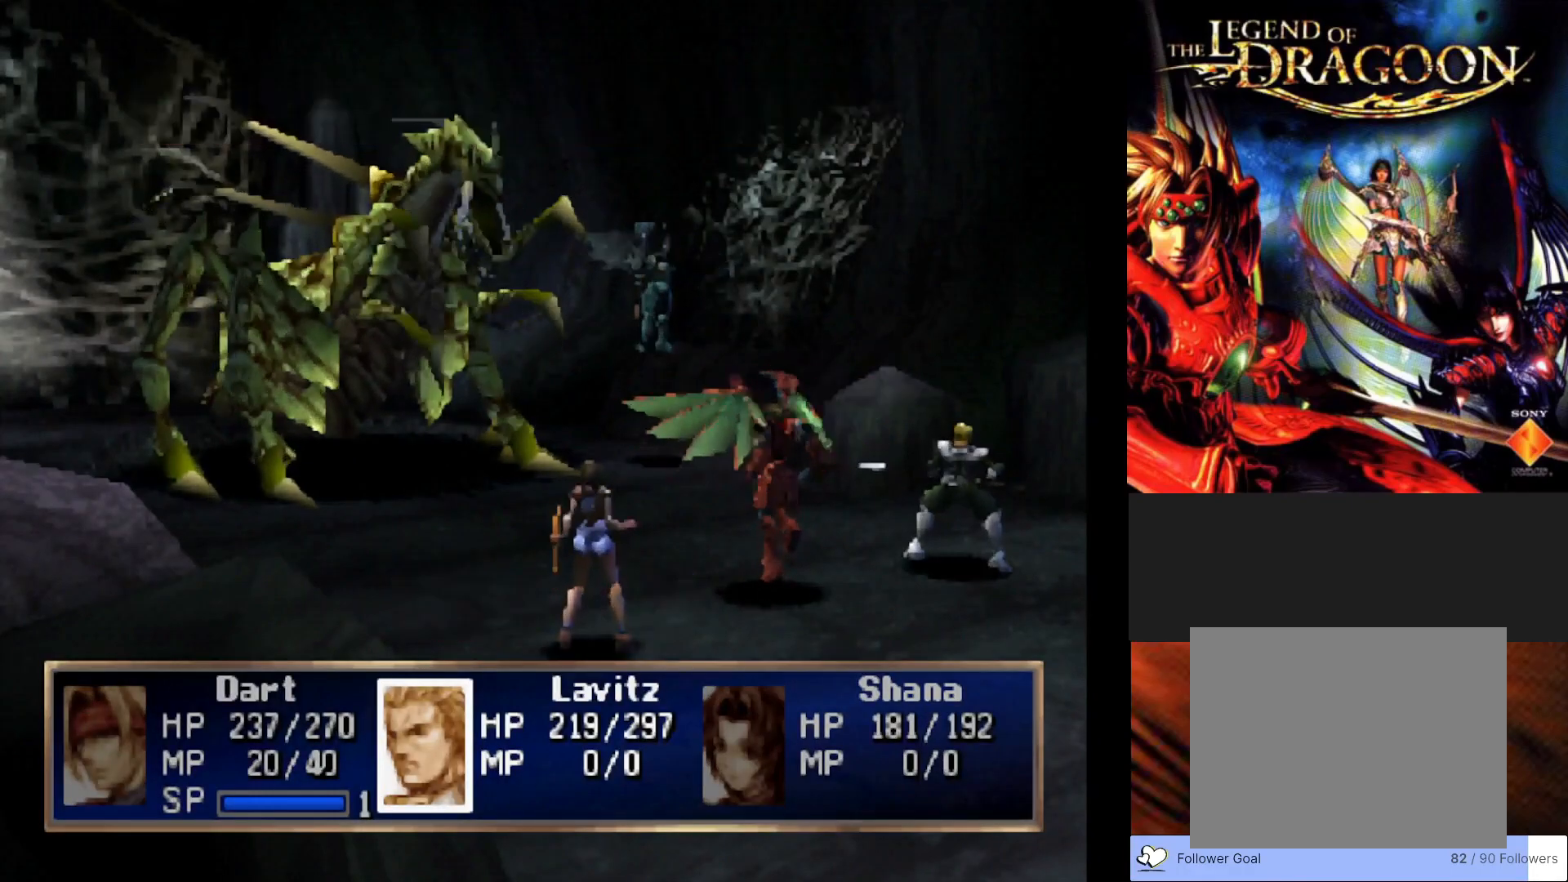
{"buttons": [], "left_stick": "center", "events": []}
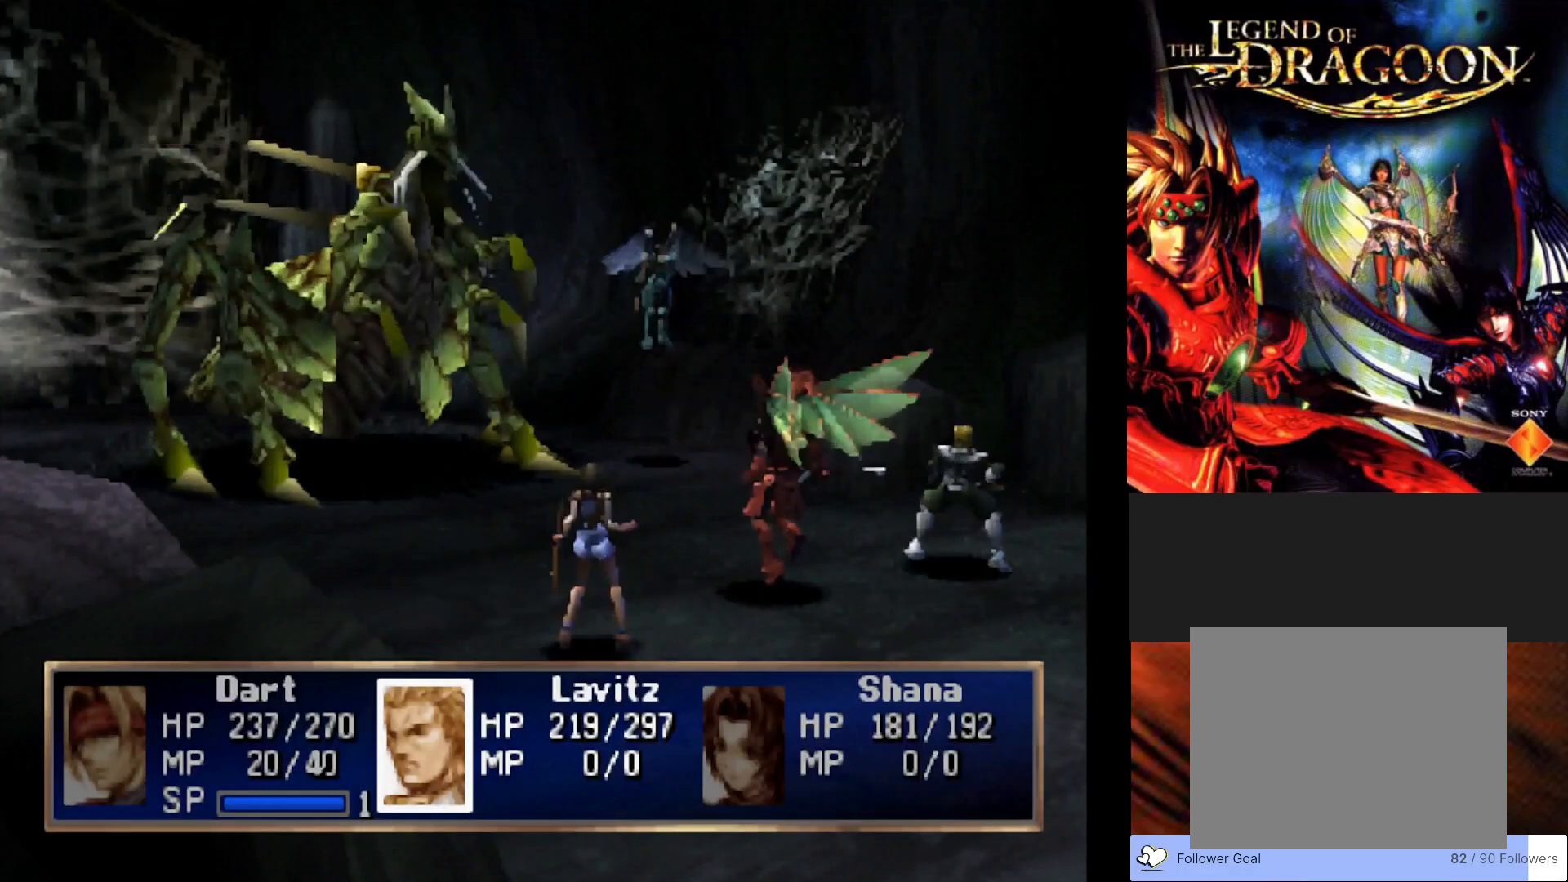
{"buttons": [], "left_stick": "center", "events": []}
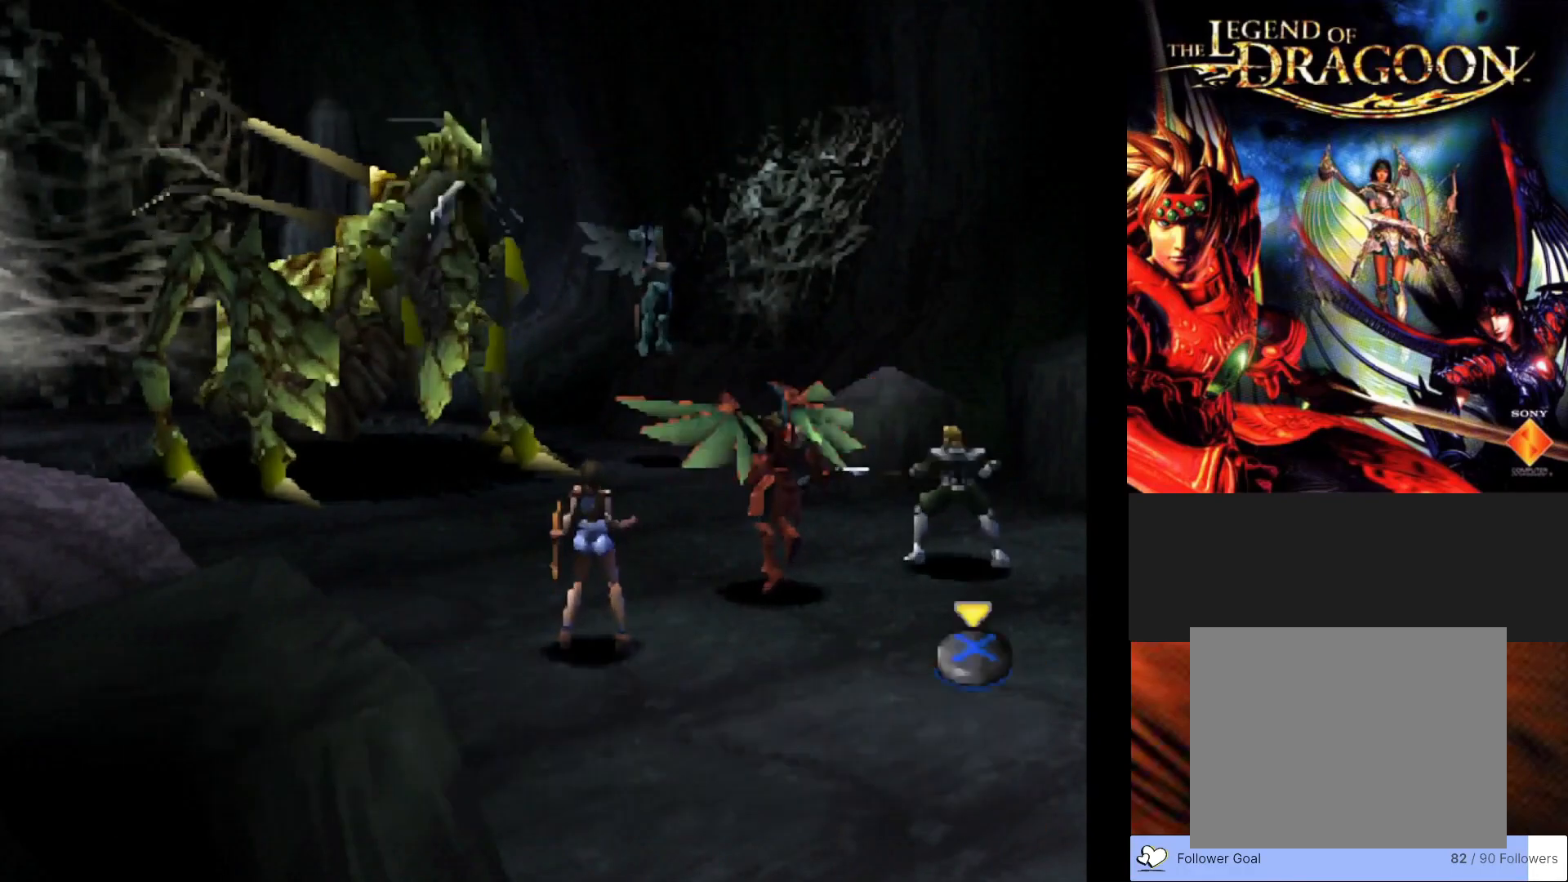
{"buttons": [], "left_stick": "center", "events": []}
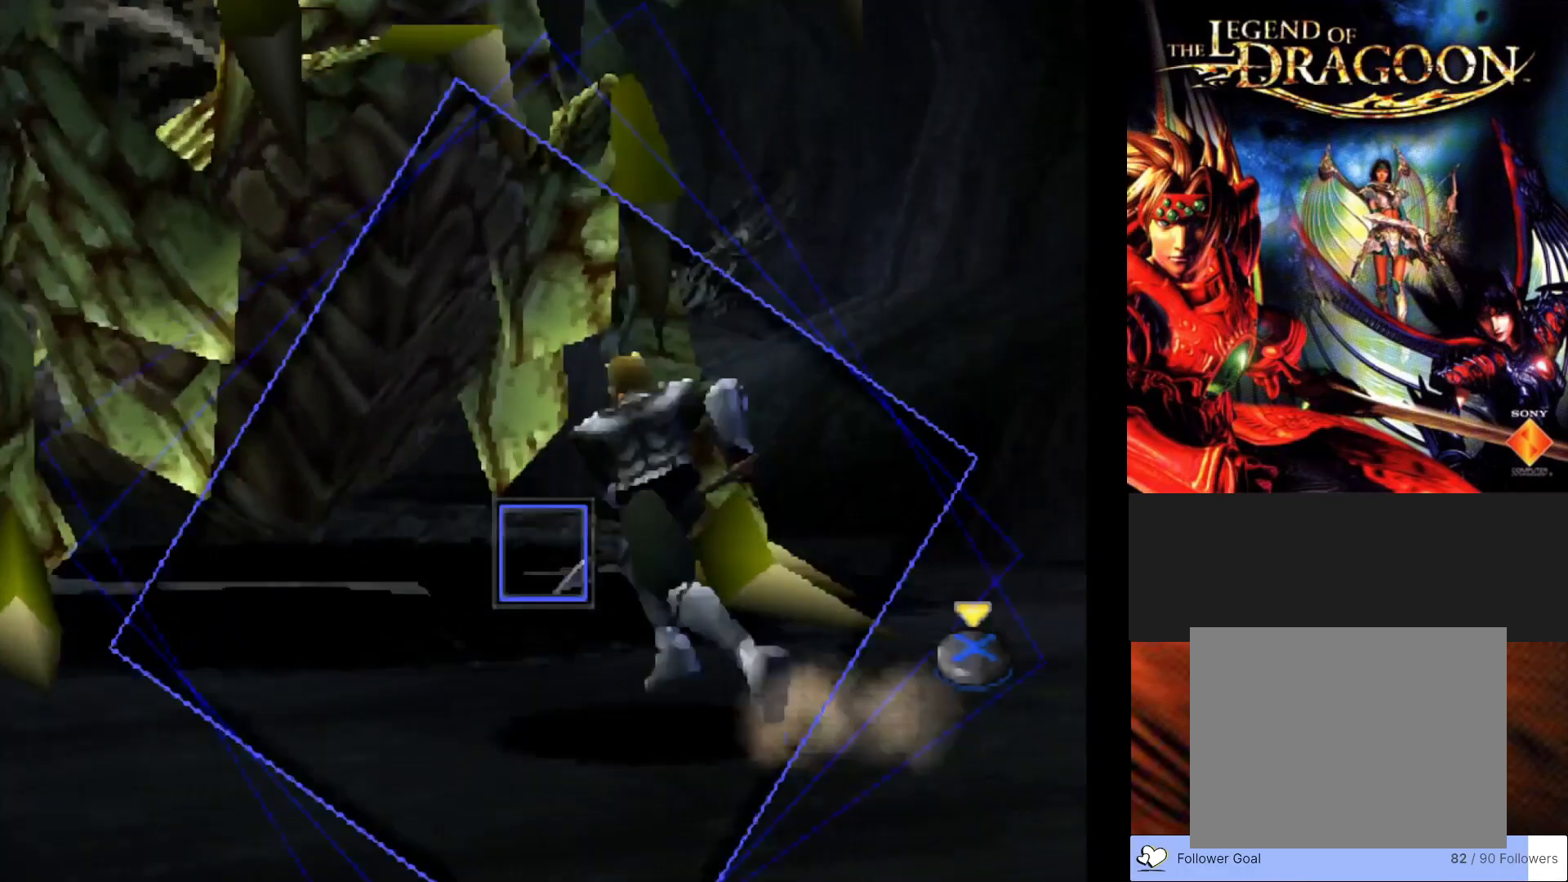
{"buttons": ["CROSS"], "left_stick": "center", "events": [[383, "CROSS", "down"]]}
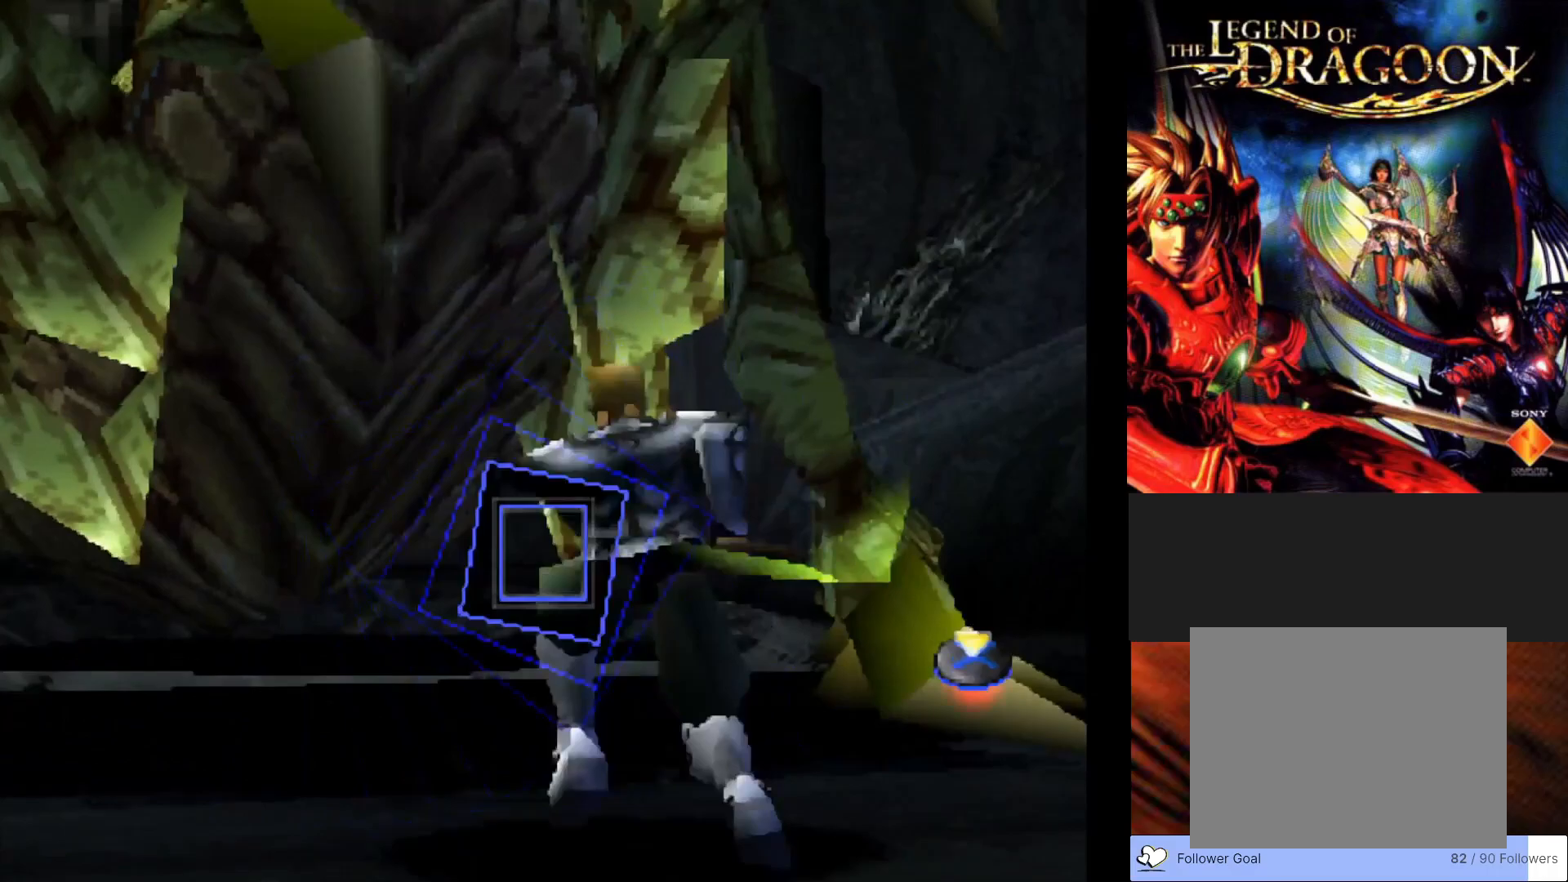
{"buttons": [], "left_stick": "center", "events": [[117, "CROSS", "up"]]}
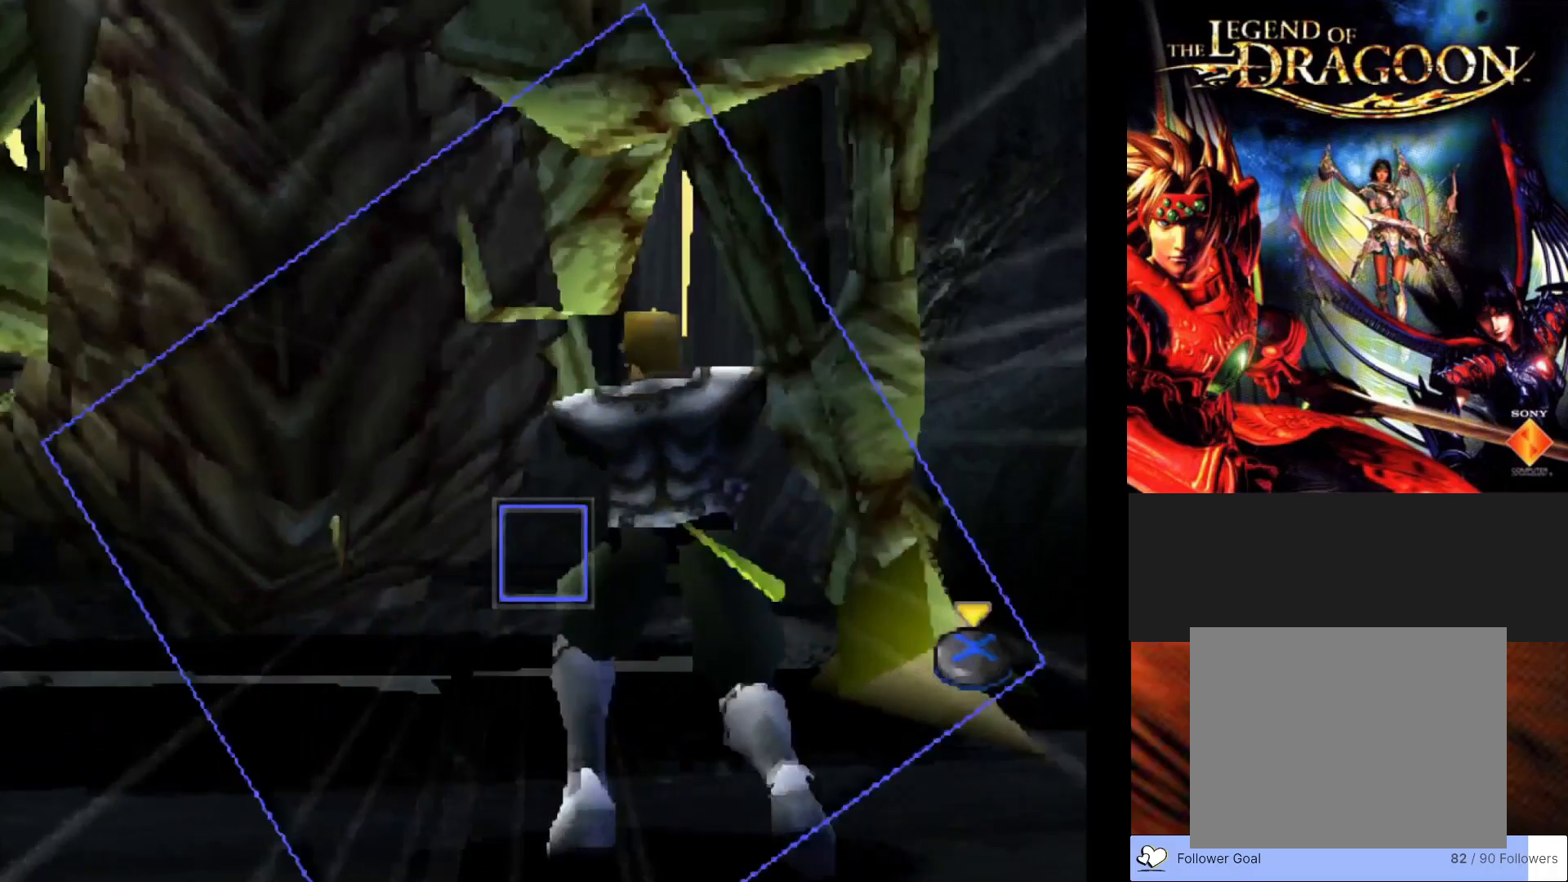
{"buttons": [], "left_stick": "center", "events": []}
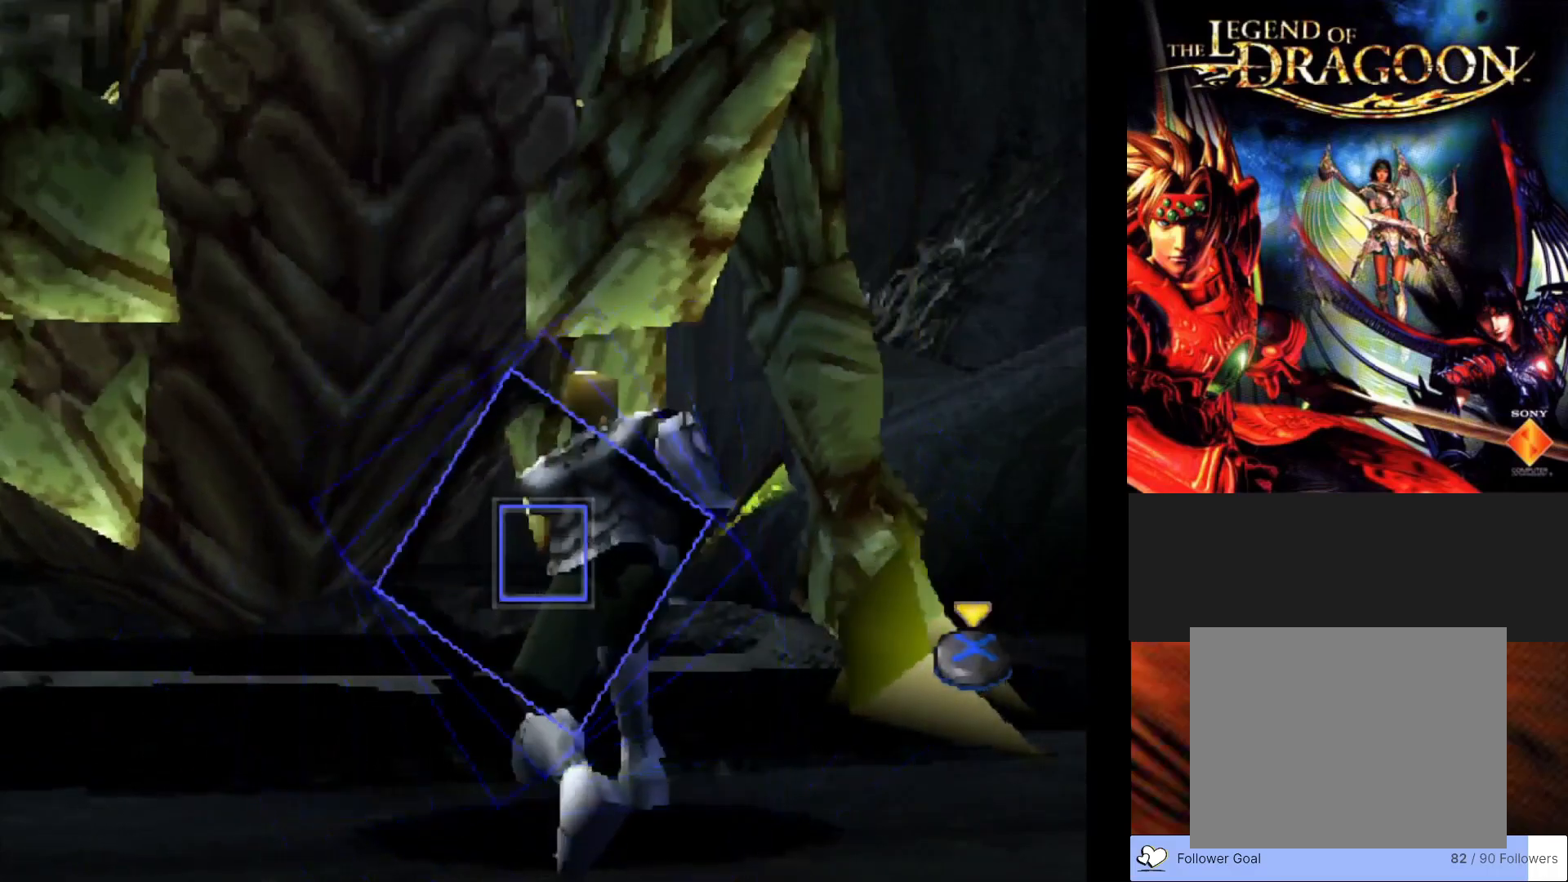
{"buttons": [], "left_stick": "center", "events": [[17, "CROSS", "down"], [233, "CROSS", "up"]]}
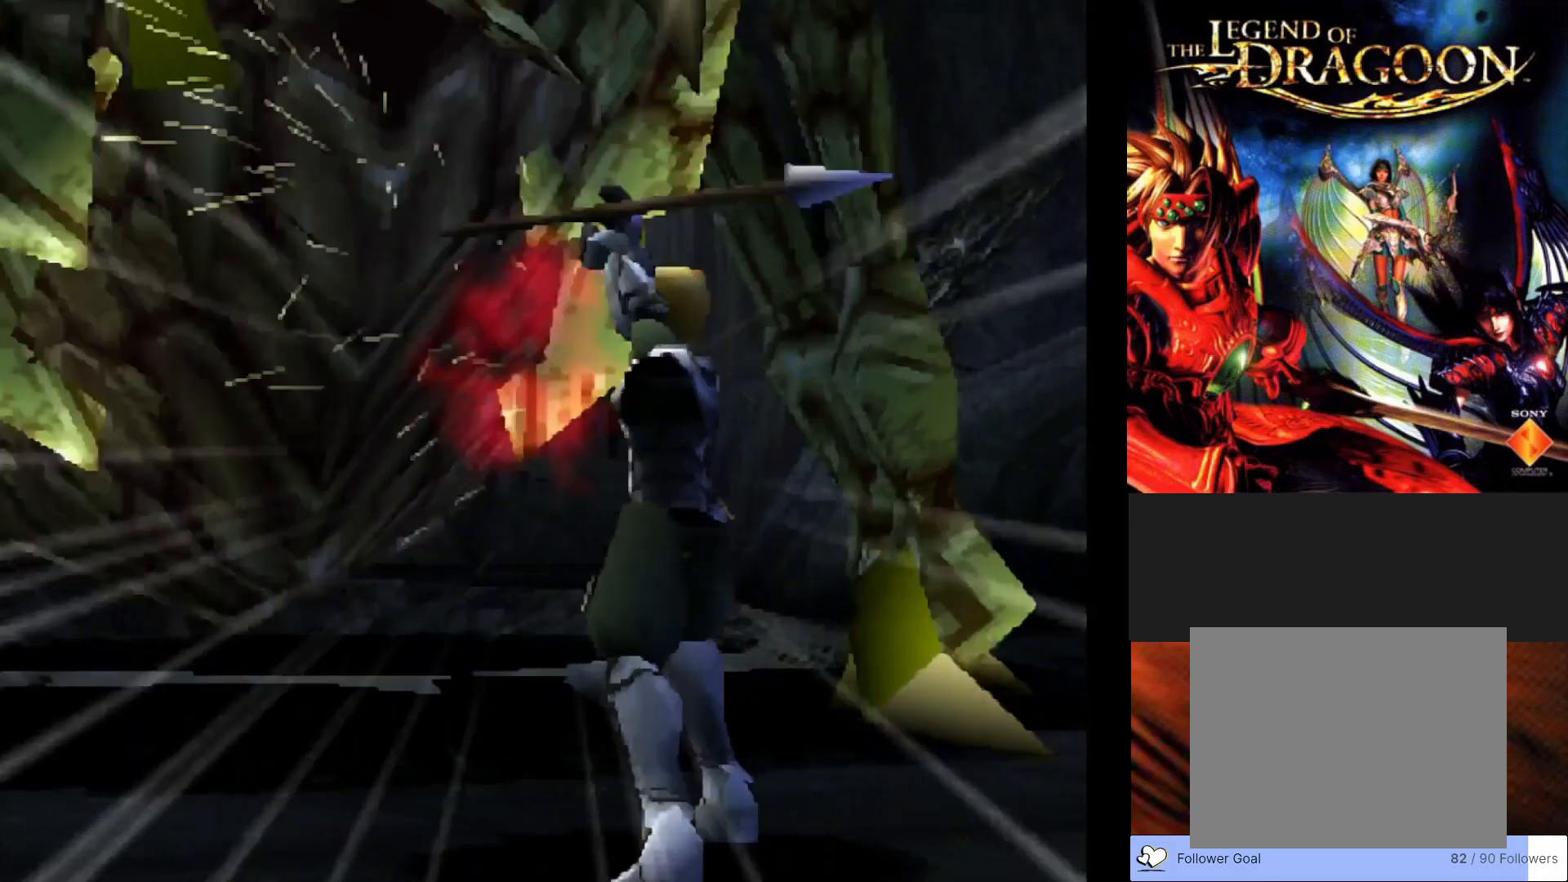
{"buttons": [], "left_stick": "center", "events": []}
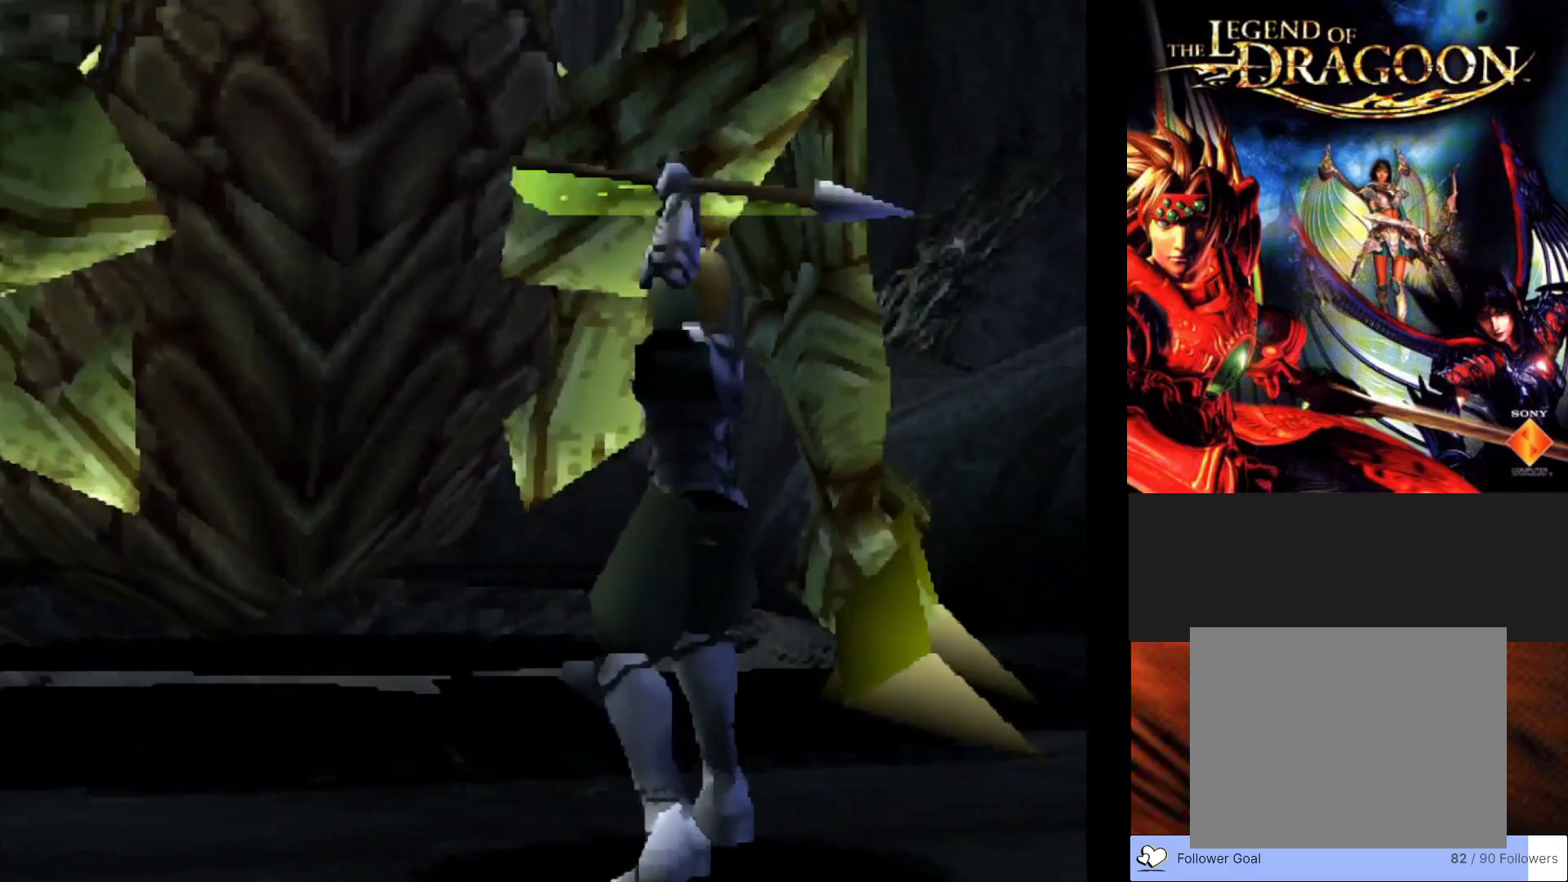
{"buttons": [], "left_stick": "center", "events": []}
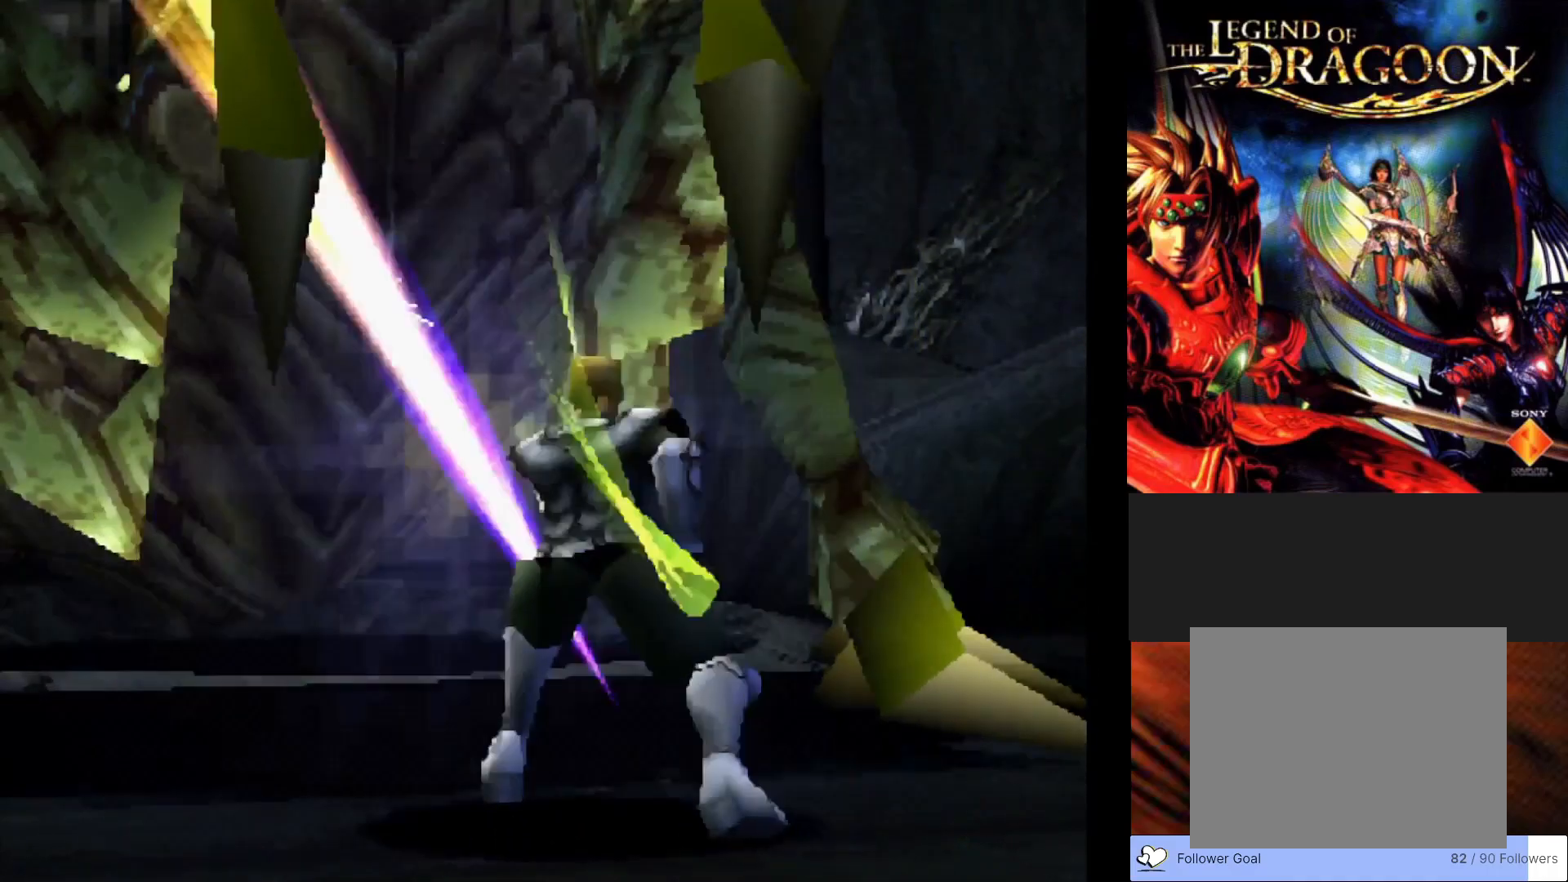
{"buttons": [], "left_stick": "center", "events": []}
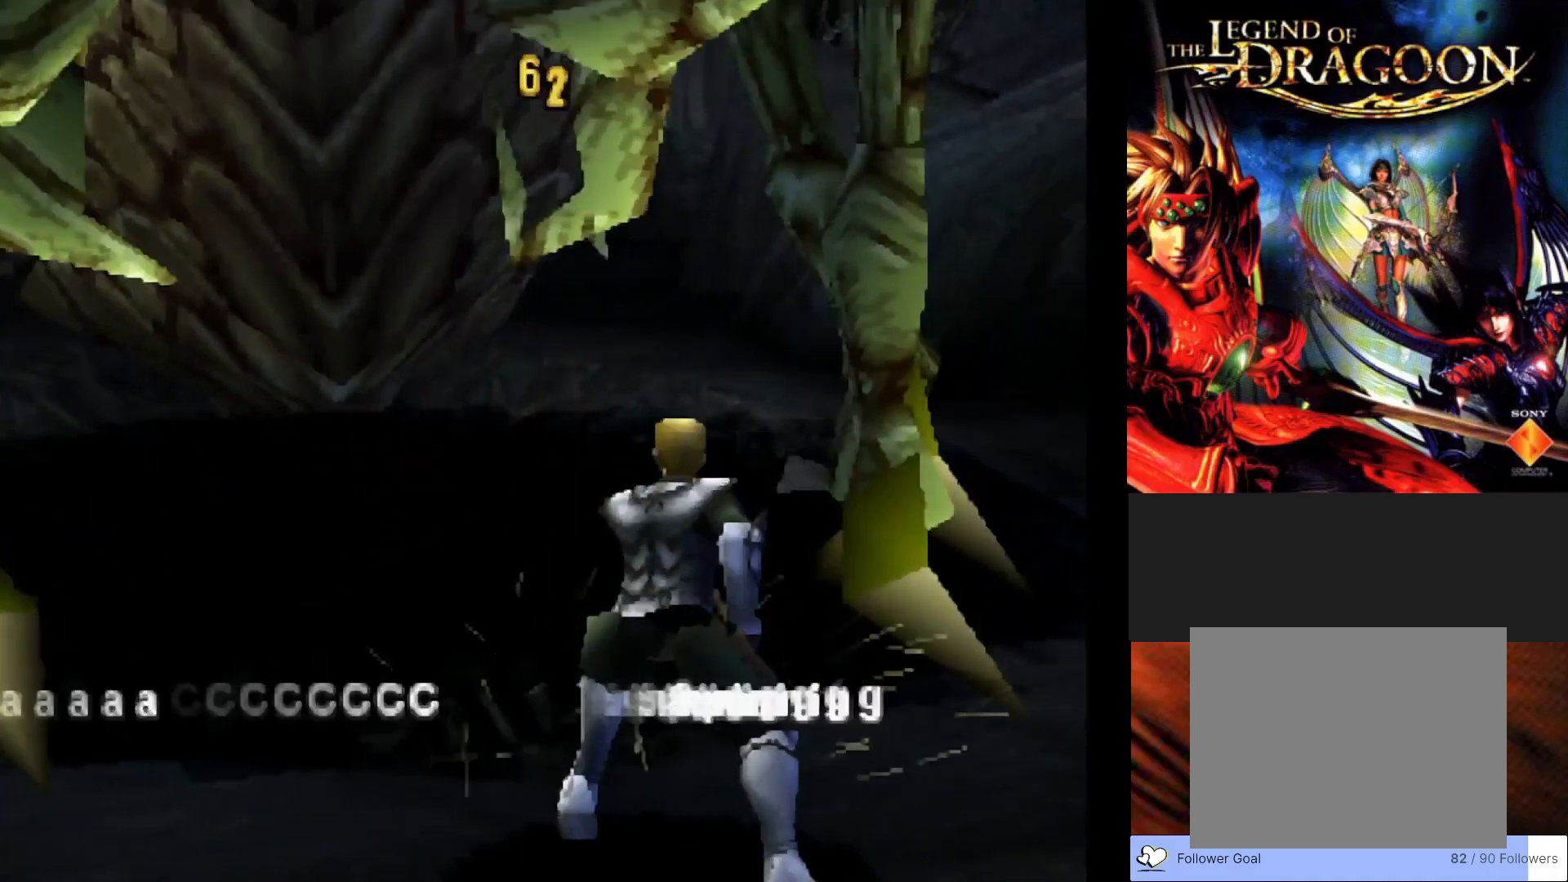
{"buttons": [], "left_stick": "center", "events": []}
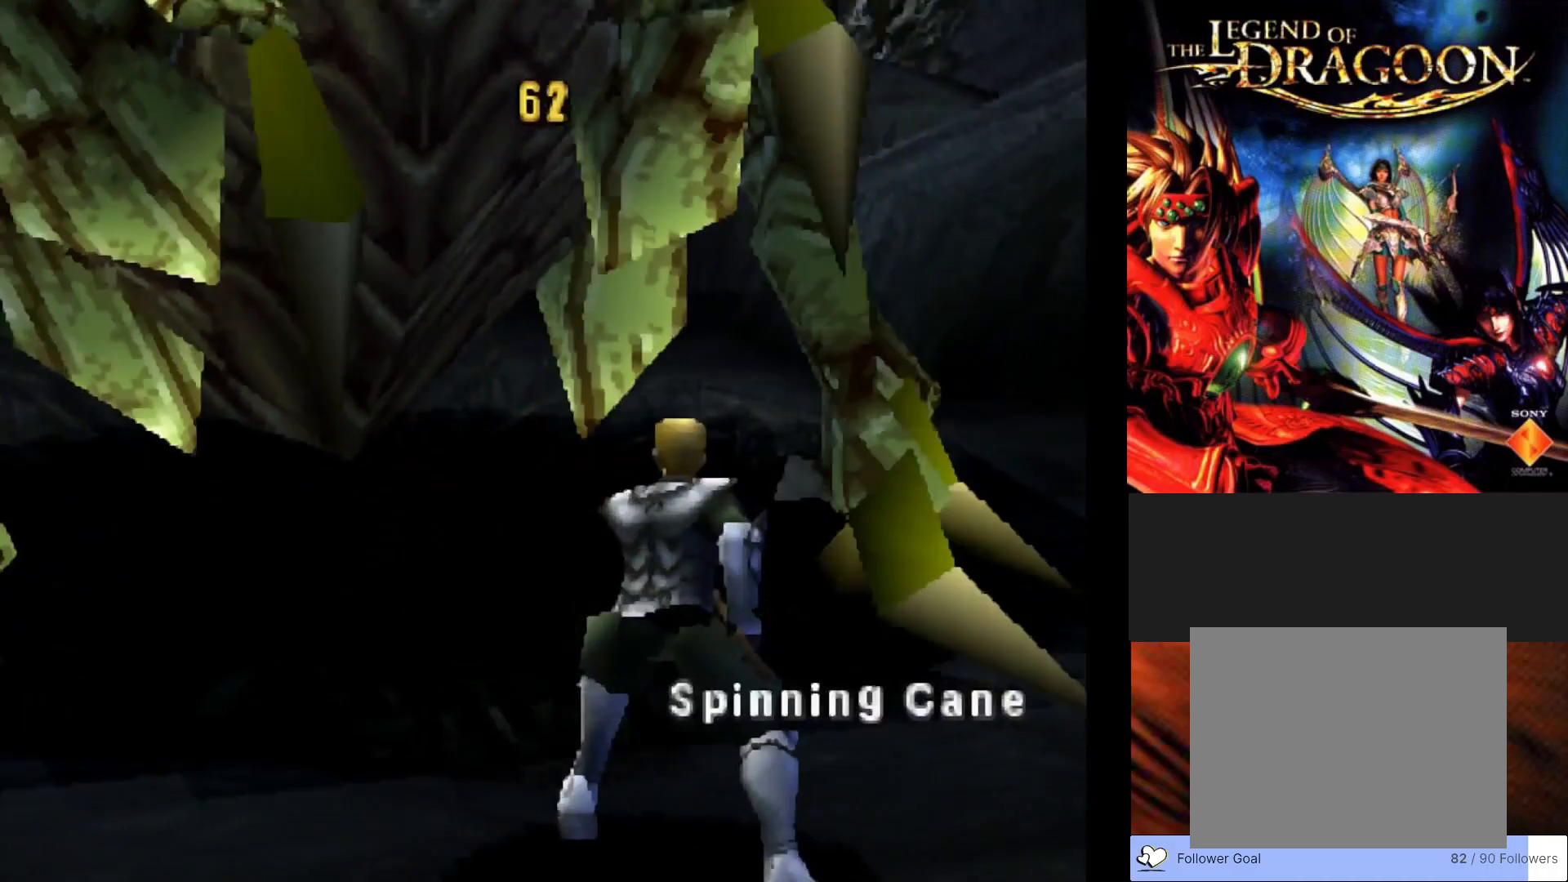
{"buttons": [], "left_stick": "center", "events": []}
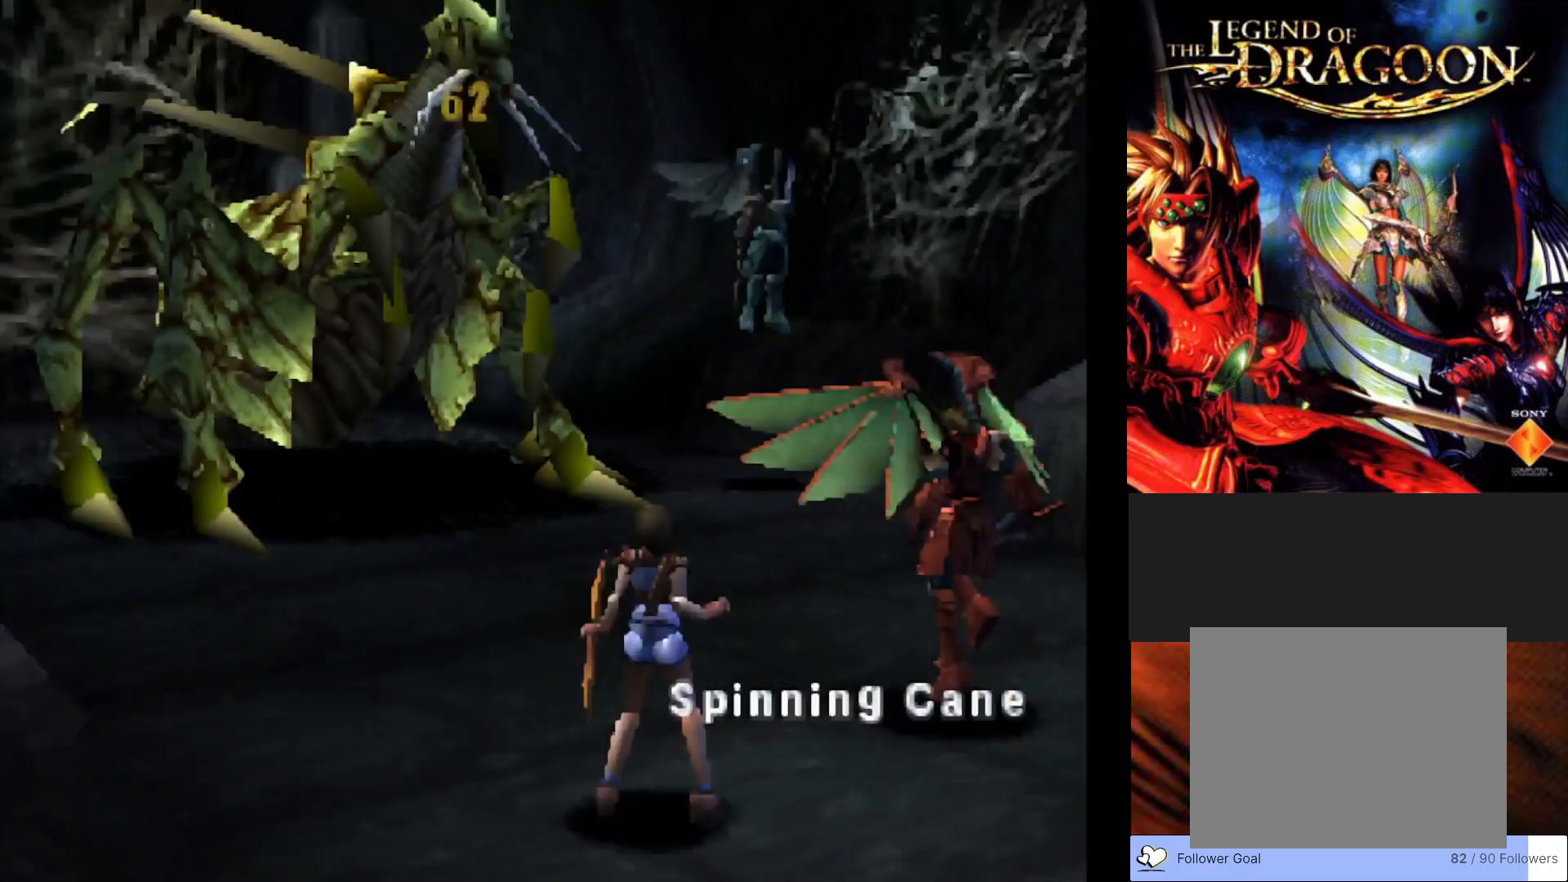
{"buttons": [], "left_stick": "center", "events": []}
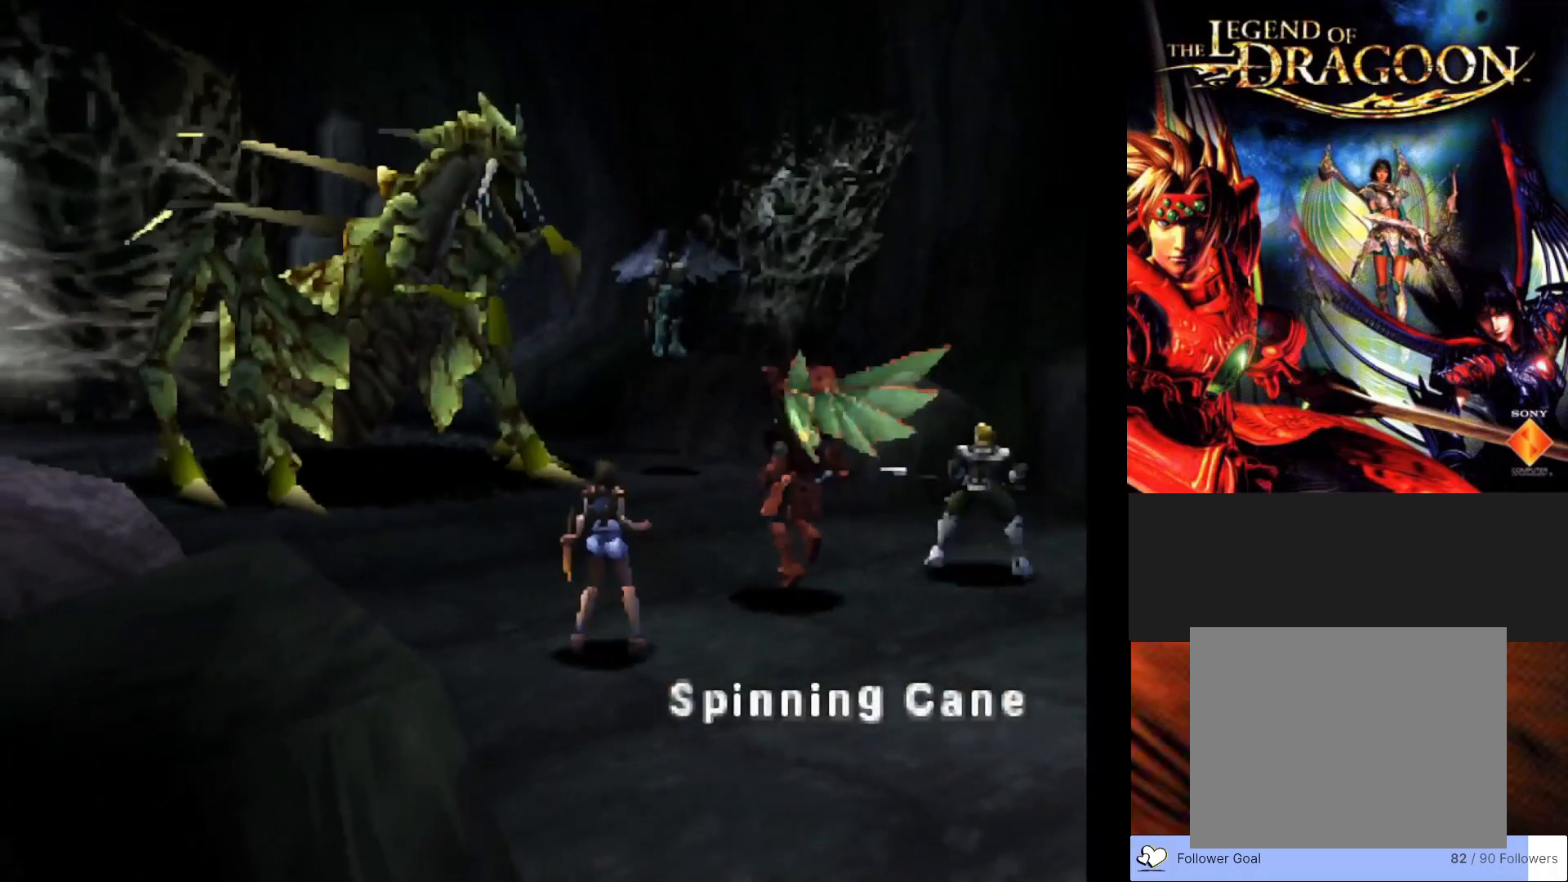
{"buttons": [], "left_stick": "center", "events": []}
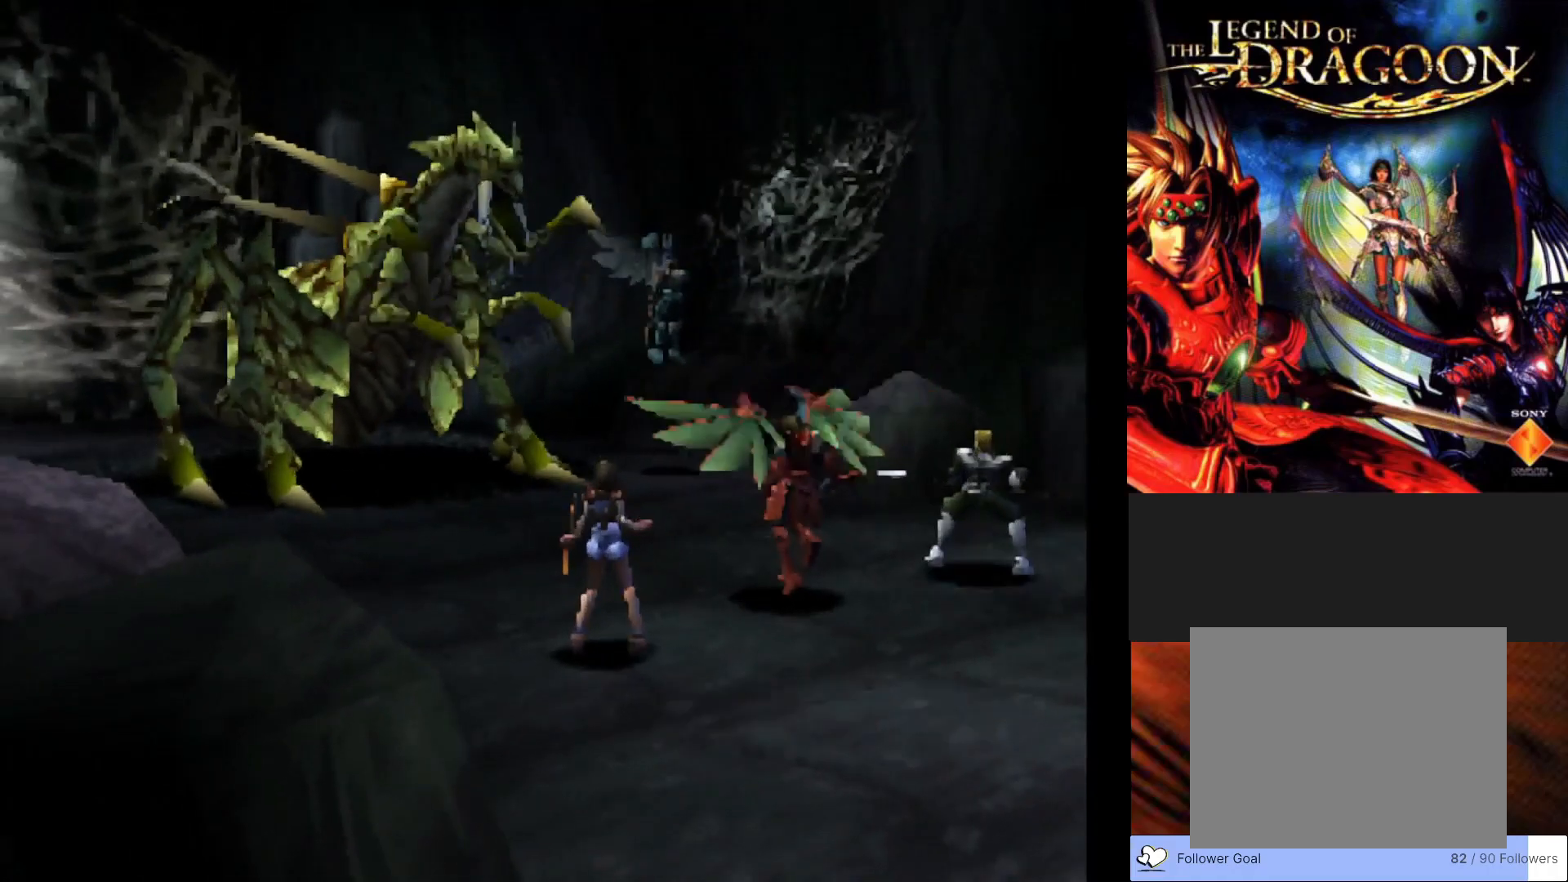
{"buttons": [], "left_stick": "center", "events": []}
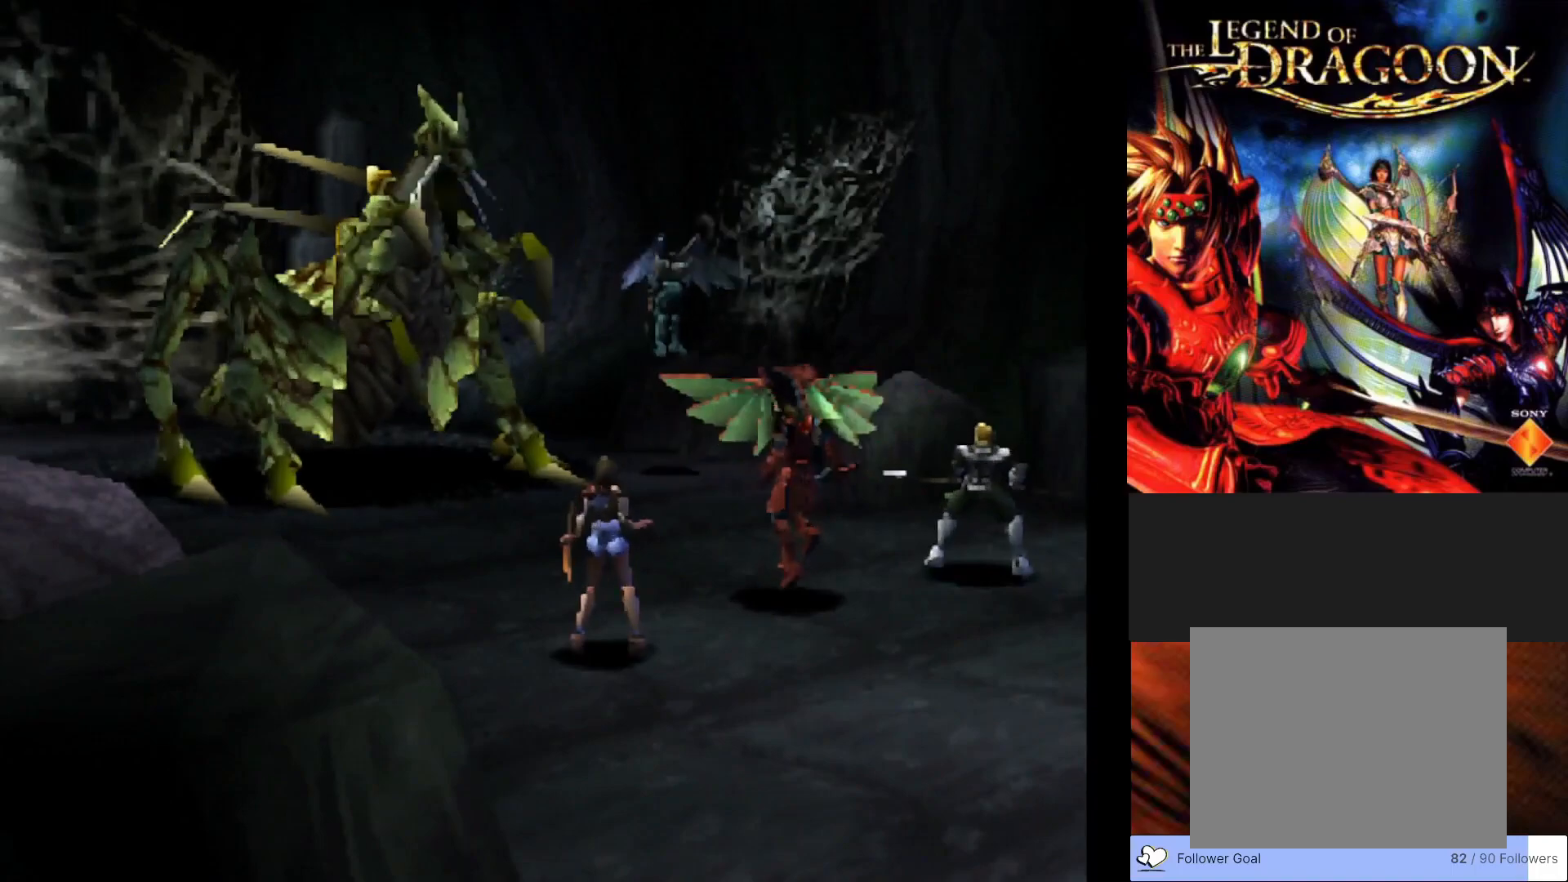
{"buttons": [], "left_stick": "center", "events": []}
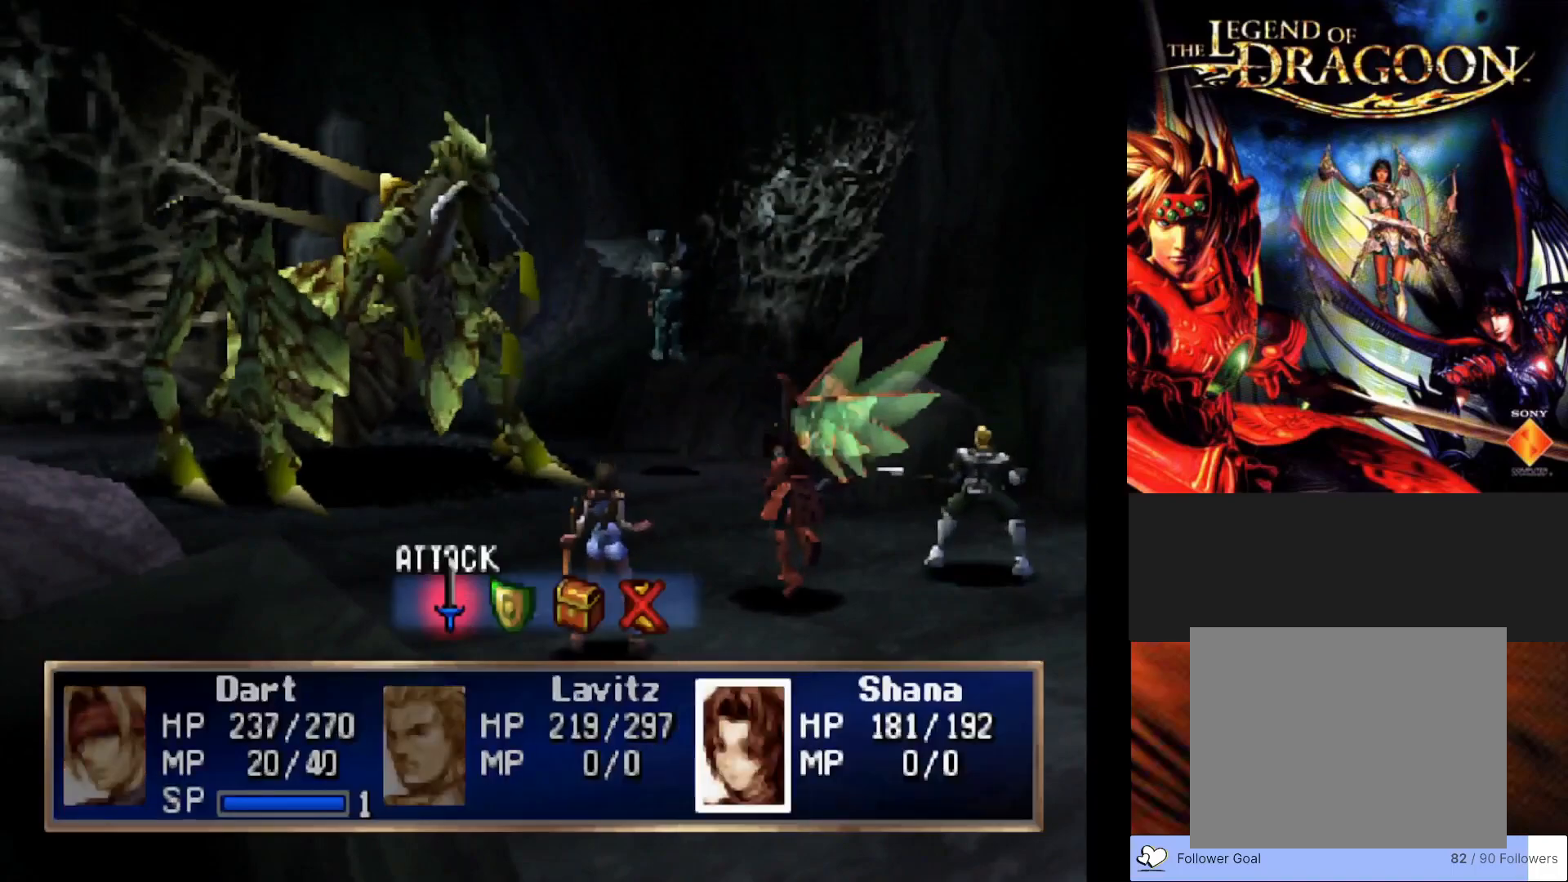
{"buttons": [], "left_stick": "center", "events": [[217, "CROSS", "down"], [383, "CROSS", "up"]]}
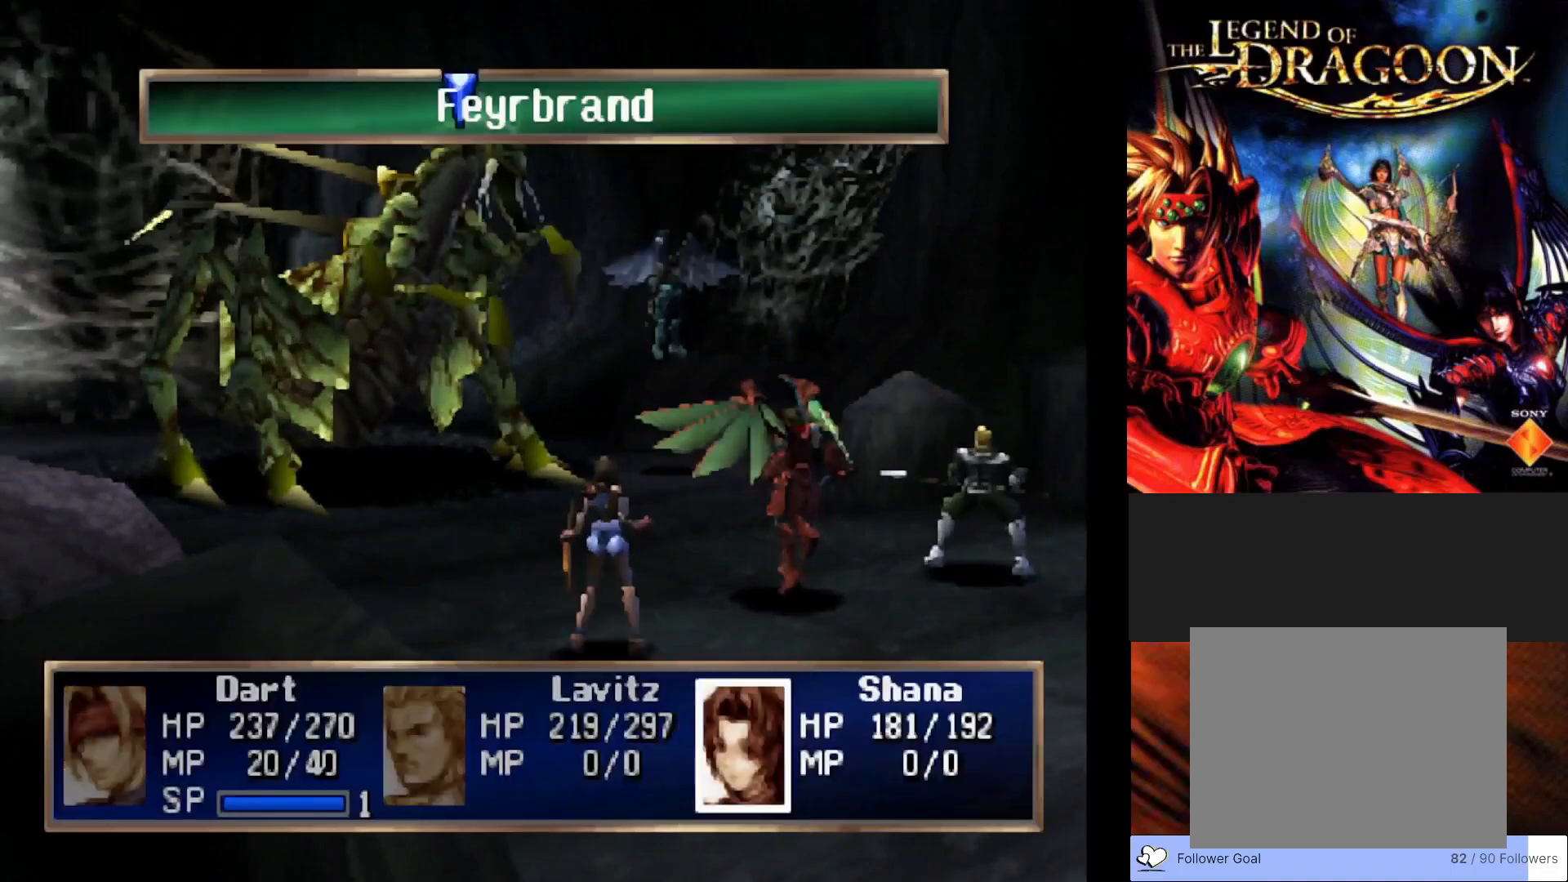
{"buttons": [], "left_stick": "center", "events": [[383, "CIRCLE", "down"], [500, "CIRCLE", "up"]]}
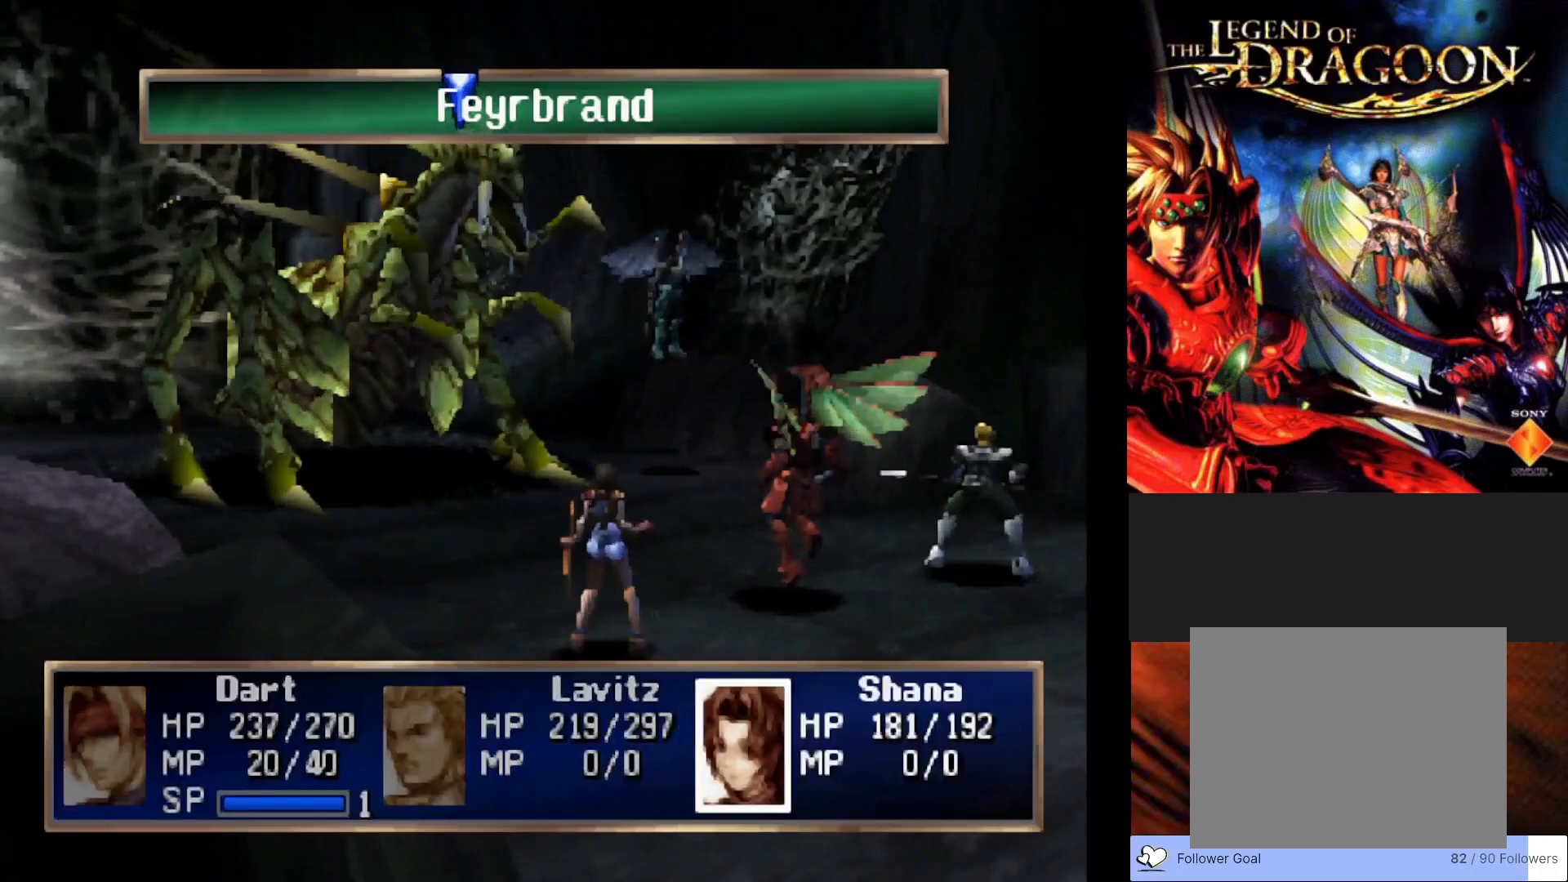
{"buttons": ["CROSS"], "left_stick": "center", "events": [[250, "DPAD_RIGHT", "down"], [350, "DPAD_RIGHT", "up"], [467, "CROSS", "down"]]}
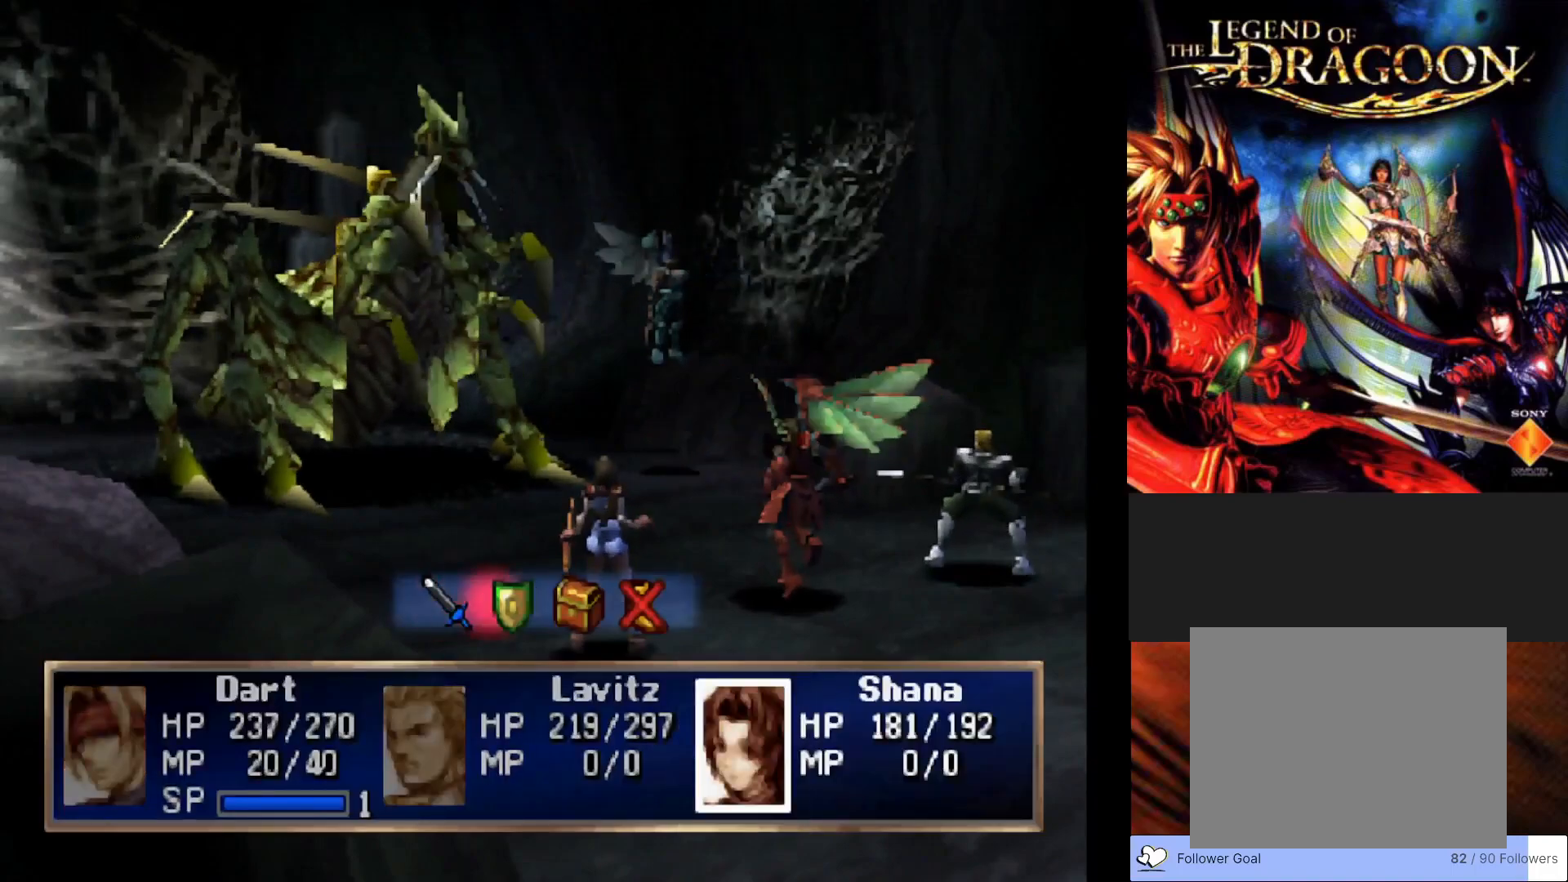
{"buttons": [], "left_stick": "center", "events": [[133, "CROSS", "up"]]}